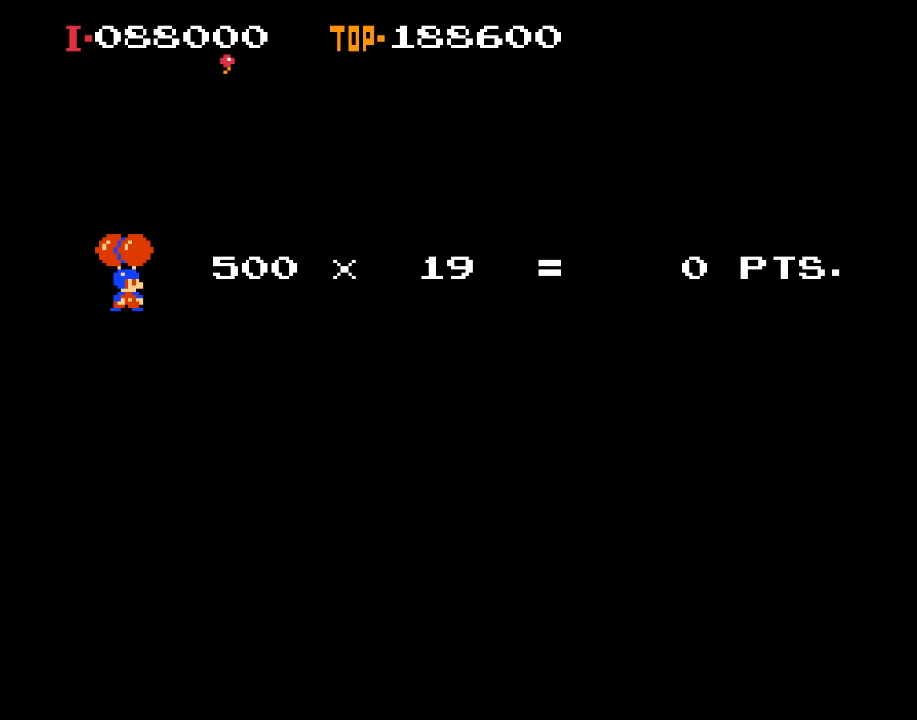
Gameplay with a controller (Xbox layout); each line is a JSON object with the inputs held at the frame after it. "events" lists button and stick changes between this image and that frame as [ms after this image, input, new state], when the widget could be followed in between. Not read: right_stick.
{"buttons": [], "left_stick": "center", "events": [[167, "A", "down"], [333, "A", "up"]]}
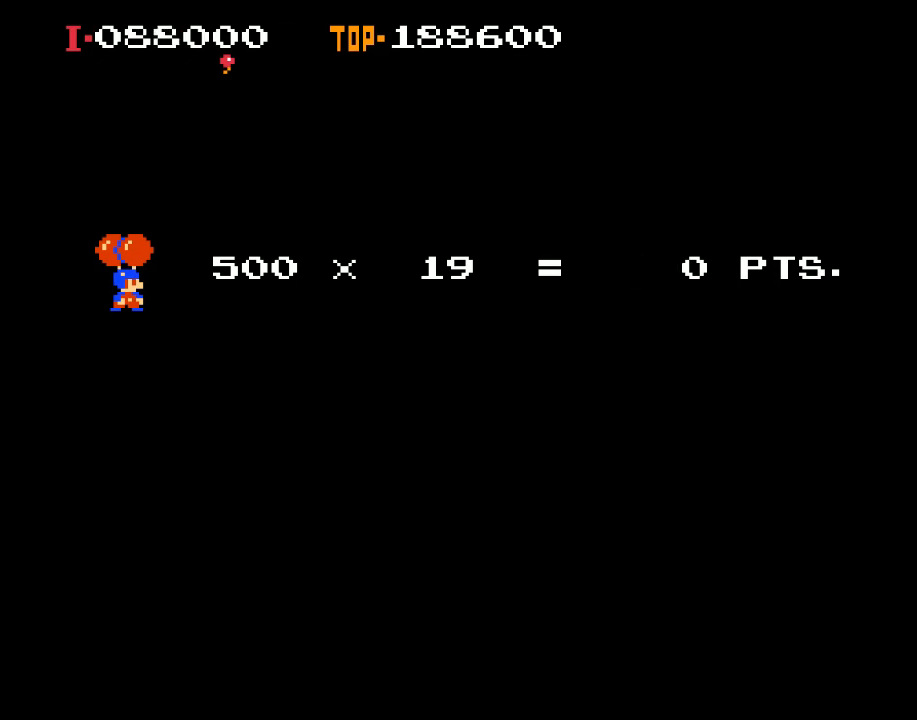
{"buttons": ["DPAD_RIGHT"], "left_stick": "center", "events": [[333, "DPAD_RIGHT", "down"]]}
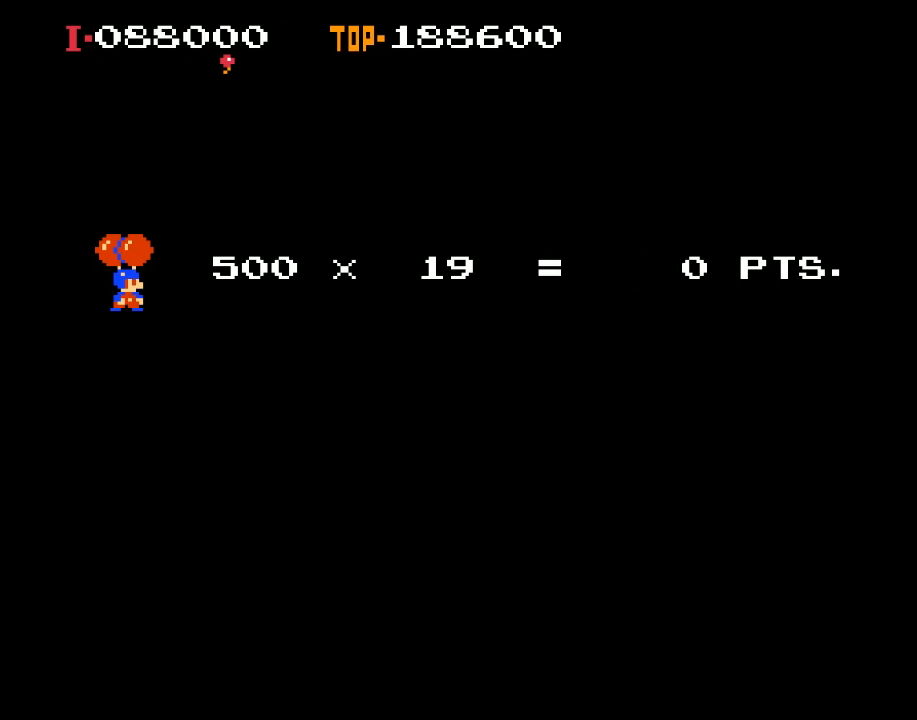
{"buttons": ["X"], "left_stick": "center", "events": [[33, "DPAD_RIGHT", "up"], [400, "X", "down"]]}
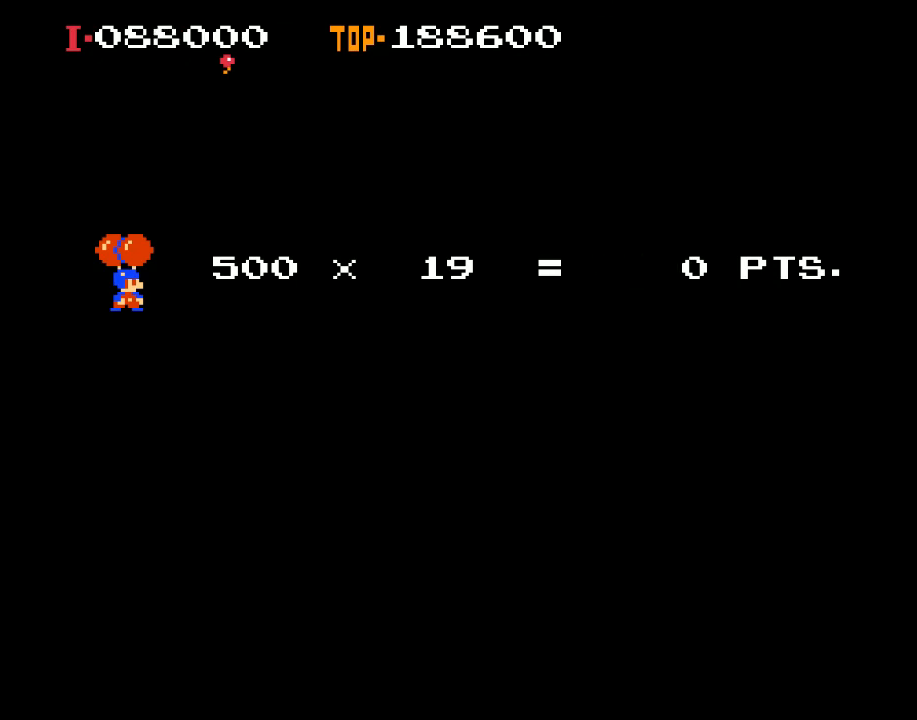
{"buttons": [], "left_stick": "center", "events": [[200, "X", "up"]]}
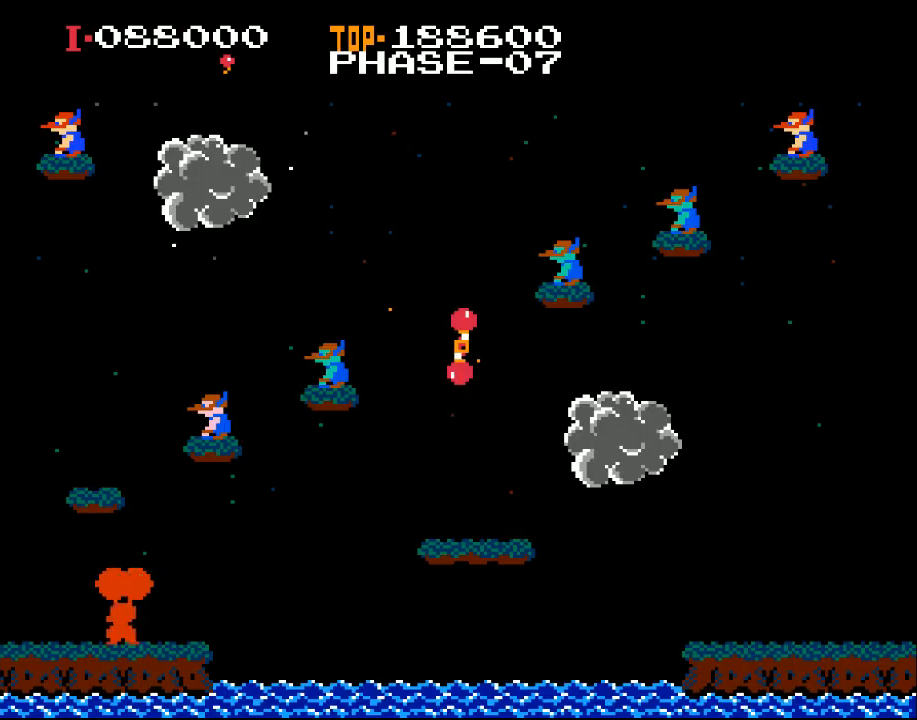
{"buttons": ["DPAD_LEFT"], "left_stick": "center", "events": [[267, "X", "down"], [433, "X", "up"], [467, "DPAD_LEFT", "down"]]}
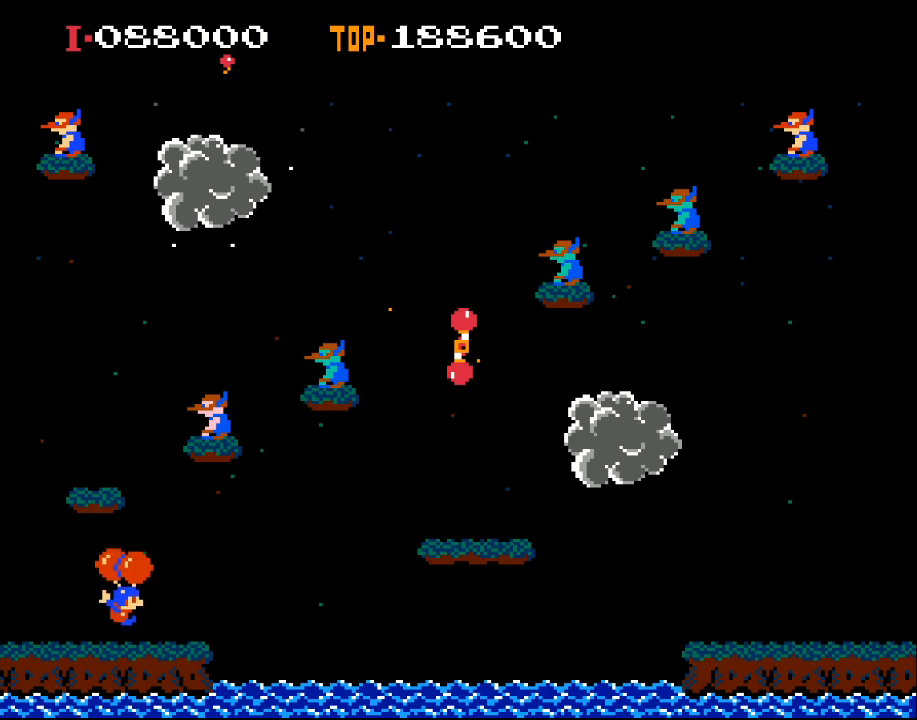
{"buttons": ["X"], "left_stick": "center", "events": [[33, "DPAD_LEFT", "up"], [67, "DPAD_RIGHT", "down"], [233, "X", "down"], [367, "DPAD_RIGHT", "up"]]}
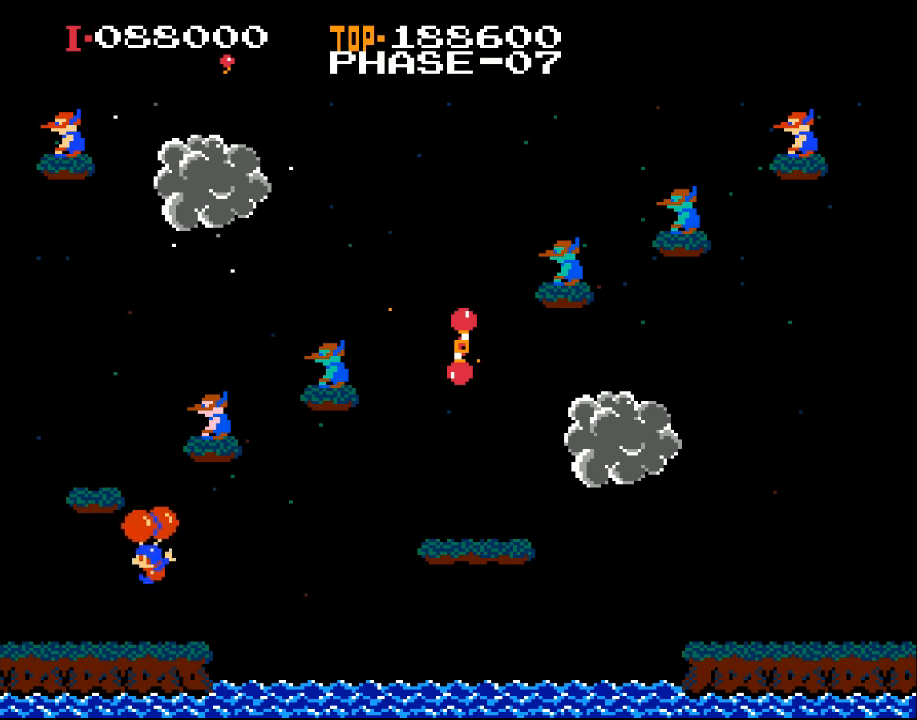
{"buttons": ["X"], "left_stick": "center", "events": [[33, "DPAD_LEFT", "down"], [167, "X", "up"], [267, "X", "down"], [367, "DPAD_LEFT", "up"]]}
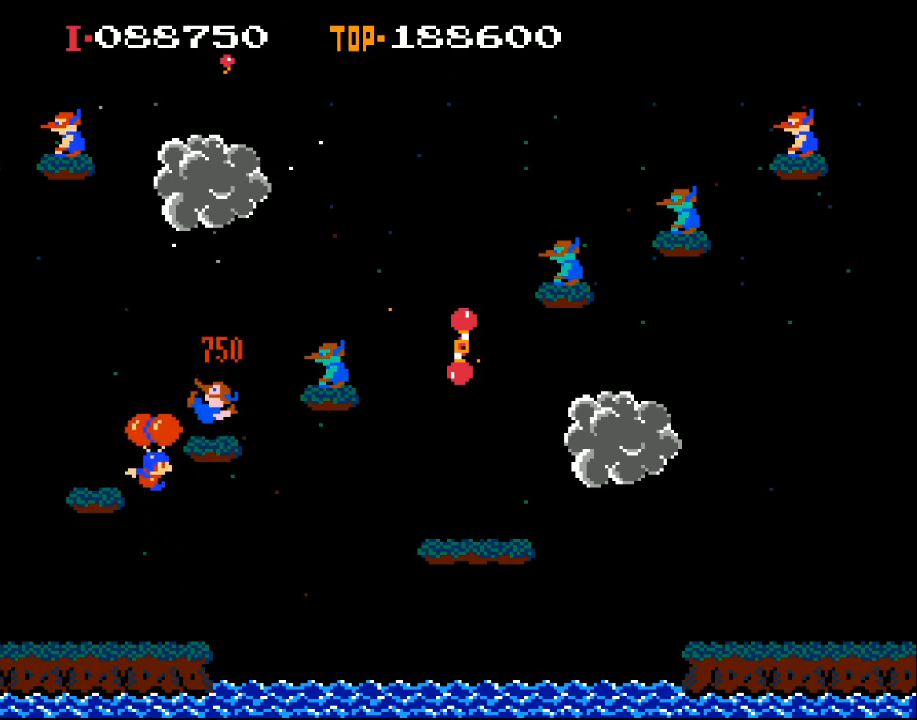
{"buttons": ["DPAD_RIGHT"], "left_stick": "center", "events": [[300, "DPAD_RIGHT", "down"], [467, "X", "up"]]}
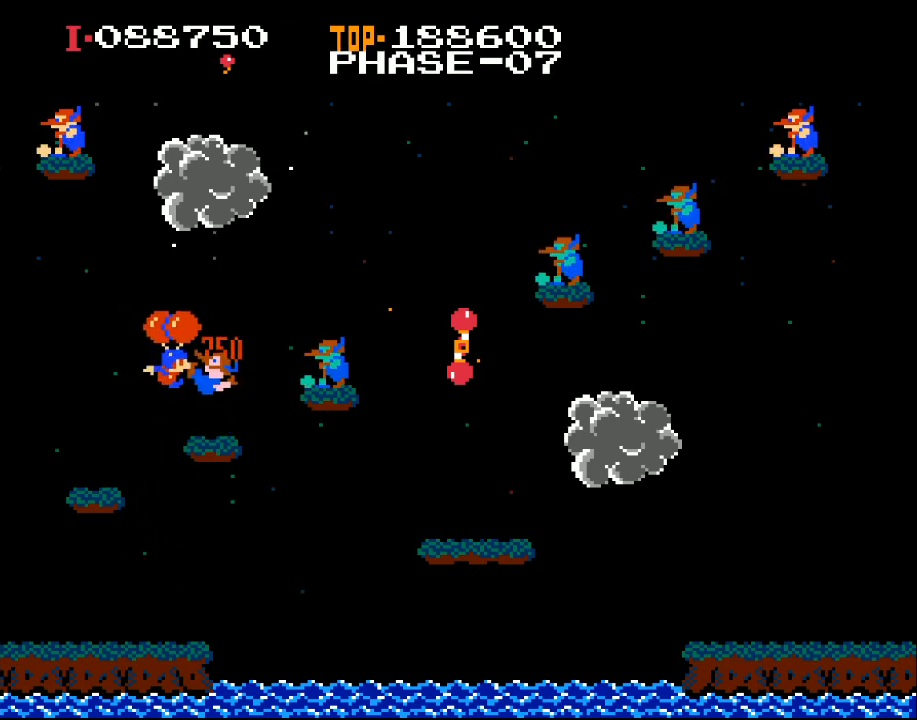
{"buttons": [], "left_stick": "center", "events": [[67, "X", "down"], [167, "X", "up"], [467, "DPAD_RIGHT", "up"]]}
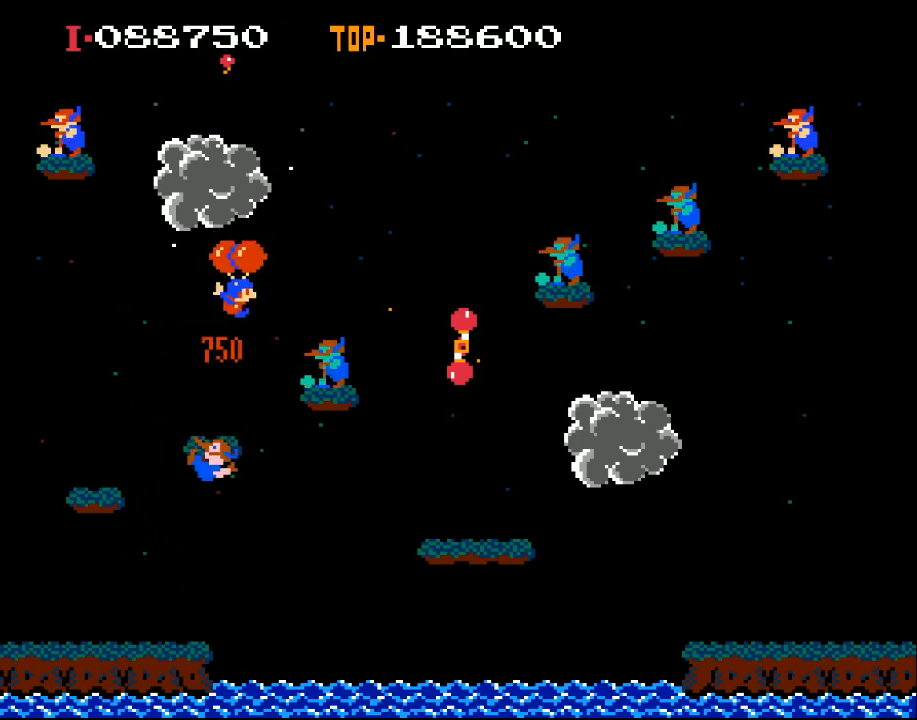
{"buttons": ["DPAD_LEFT"], "left_stick": "center", "events": [[467, "DPAD_LEFT", "down"]]}
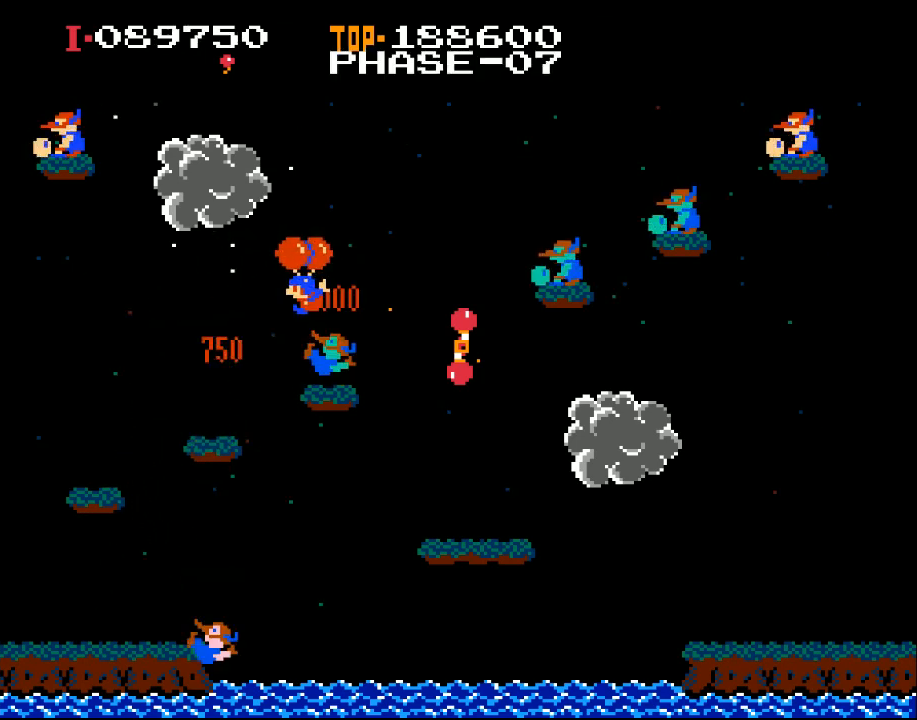
{"buttons": ["X", "DPAD_RIGHT"], "left_stick": "center", "events": [[133, "DPAD_LEFT", "up"], [233, "X", "down"], [433, "DPAD_RIGHT", "down"]]}
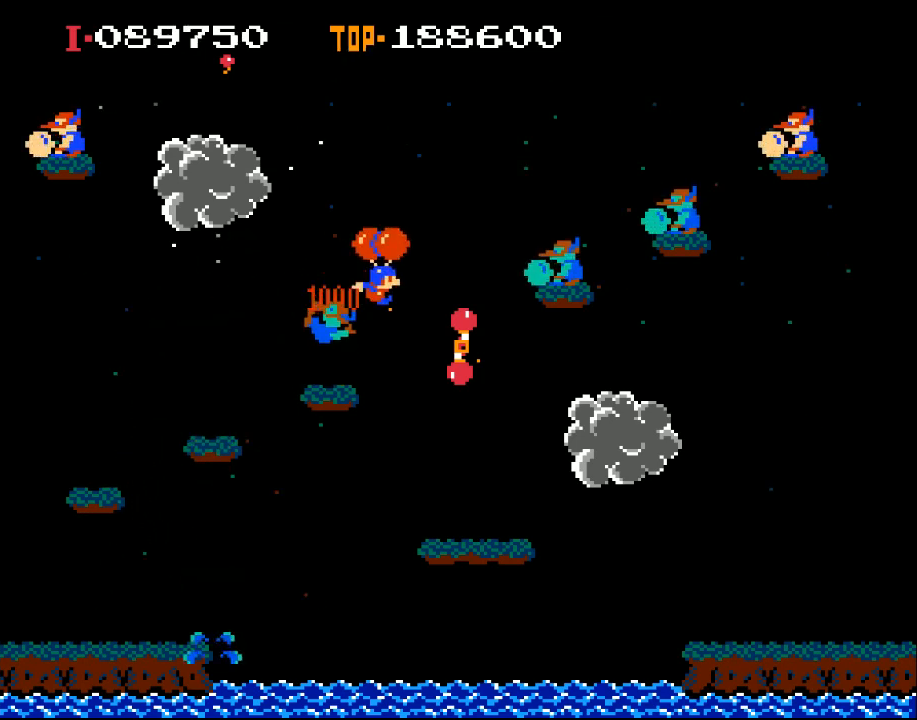
{"buttons": [], "left_stick": "center", "events": [[200, "X", "up"], [333, "X", "down"], [467, "DPAD_RIGHT", "up"], [467, "X", "up"]]}
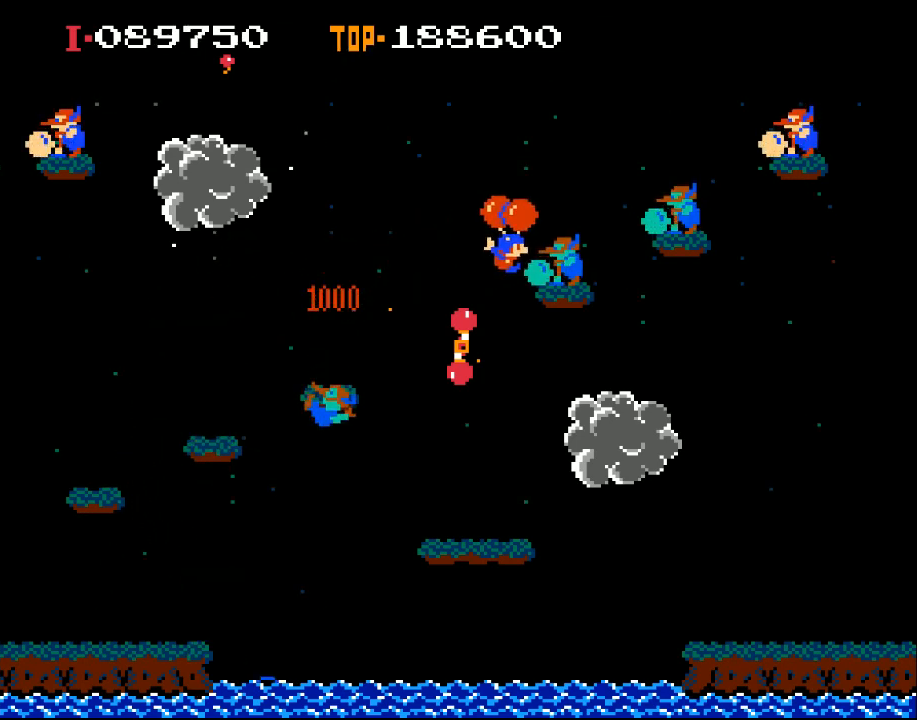
{"buttons": ["X", "DPAD_LEFT"], "left_stick": "center", "events": [[267, "DPAD_LEFT", "down"], [267, "X", "down"]]}
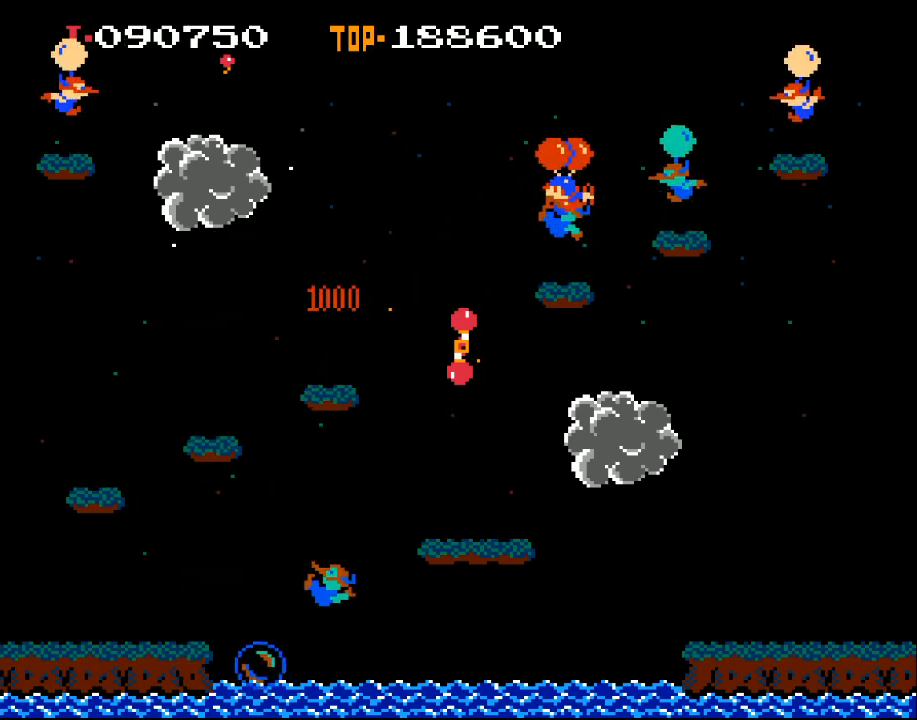
{"buttons": ["X", "DPAD_RIGHT"], "left_stick": "center", "events": [[100, "DPAD_LEFT", "up"], [433, "DPAD_RIGHT", "down"]]}
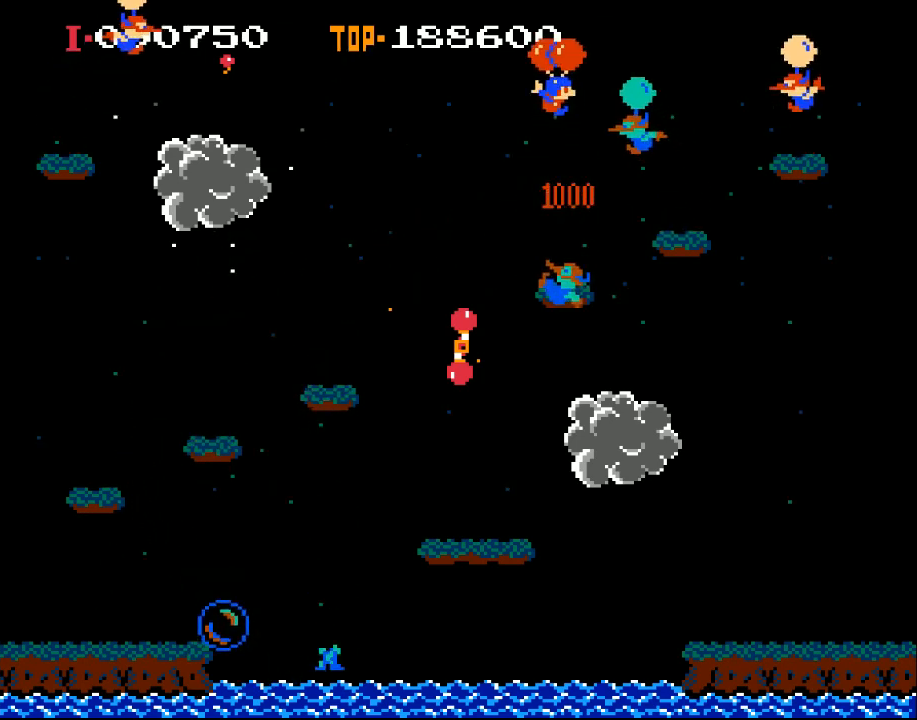
{"buttons": ["X", "DPAD_RIGHT"], "left_stick": "center", "events": [[33, "X", "up"], [133, "DPAD_RIGHT", "up"], [400, "DPAD_RIGHT", "down"], [400, "X", "down"]]}
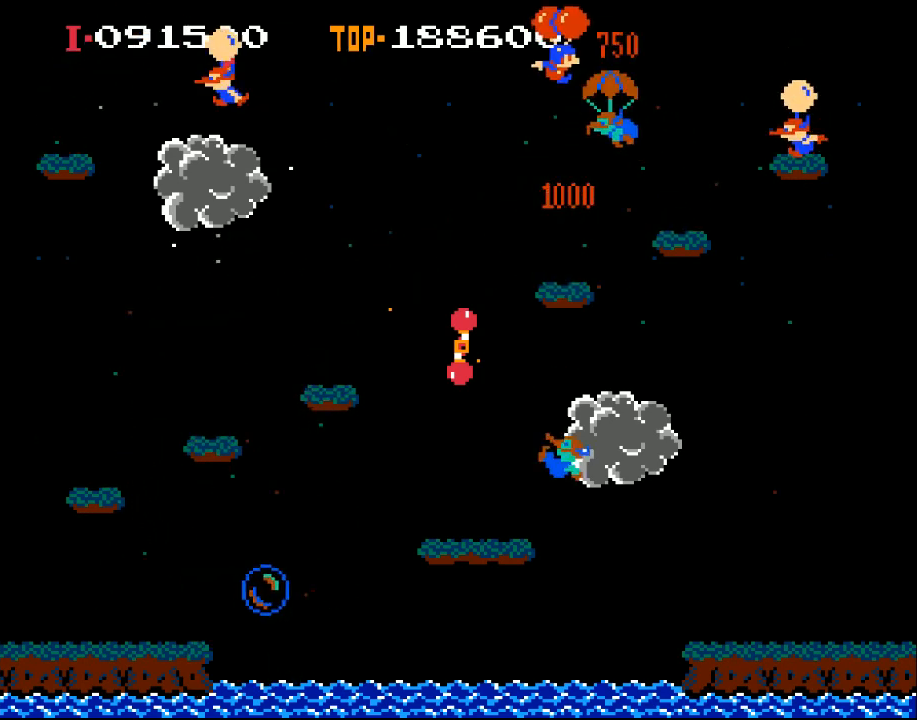
{"buttons": ["DPAD_RIGHT"], "left_stick": "center", "events": [[100, "DPAD_RIGHT", "up"], [100, "X", "up"], [200, "DPAD_RIGHT", "down"]]}
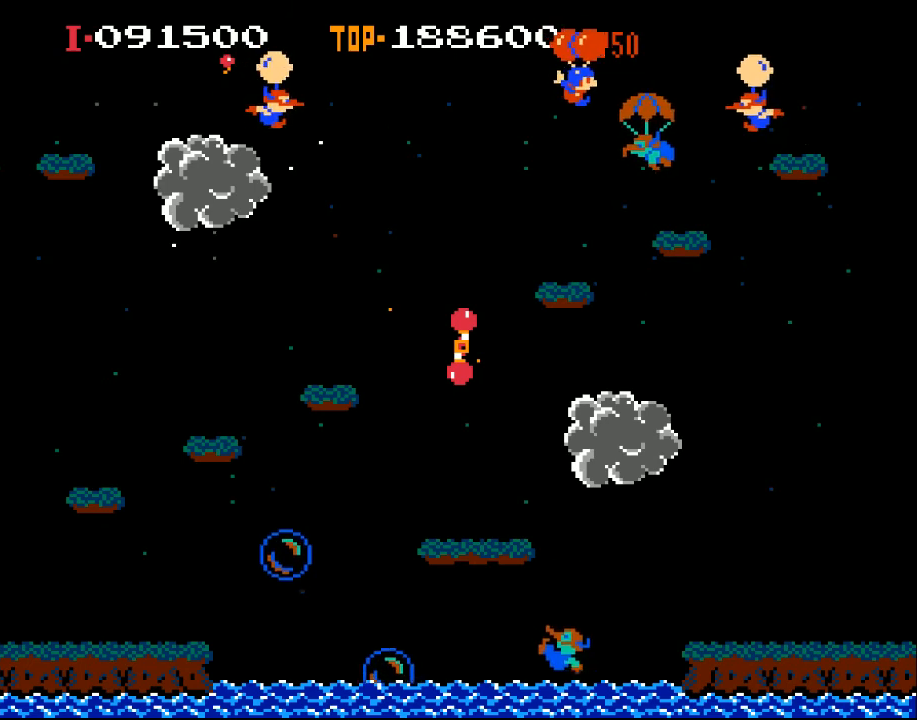
{"buttons": ["X", "DPAD_LEFT"], "left_stick": "center", "events": [[200, "X", "down"], [367, "DPAD_RIGHT", "up"], [500, "DPAD_LEFT", "down"]]}
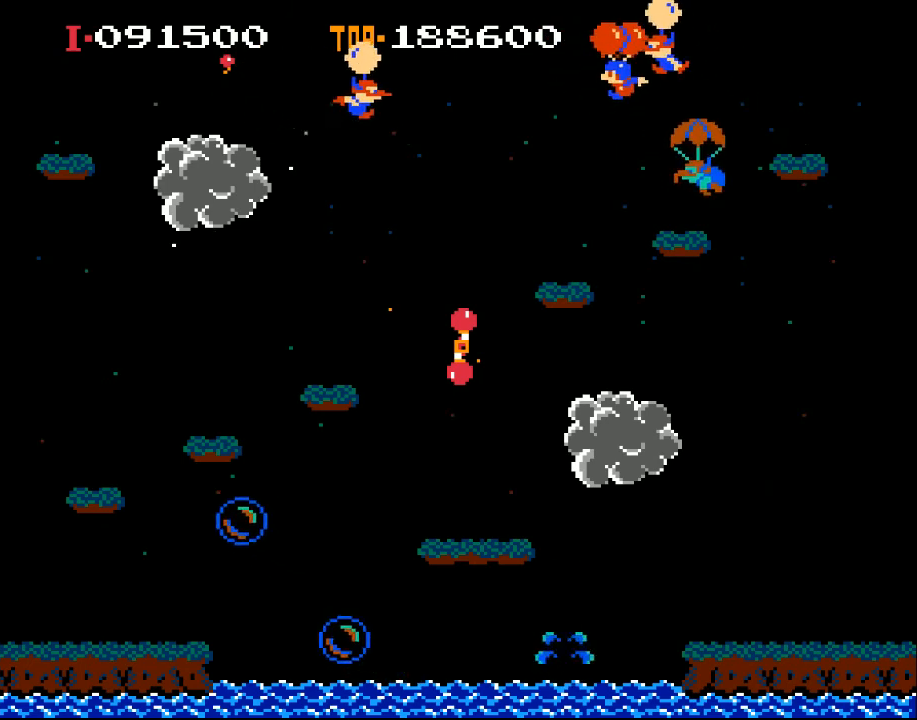
{"buttons": ["X", "DPAD_RIGHT"], "left_stick": "center", "events": [[300, "DPAD_LEFT", "up"], [367, "DPAD_RIGHT", "down"]]}
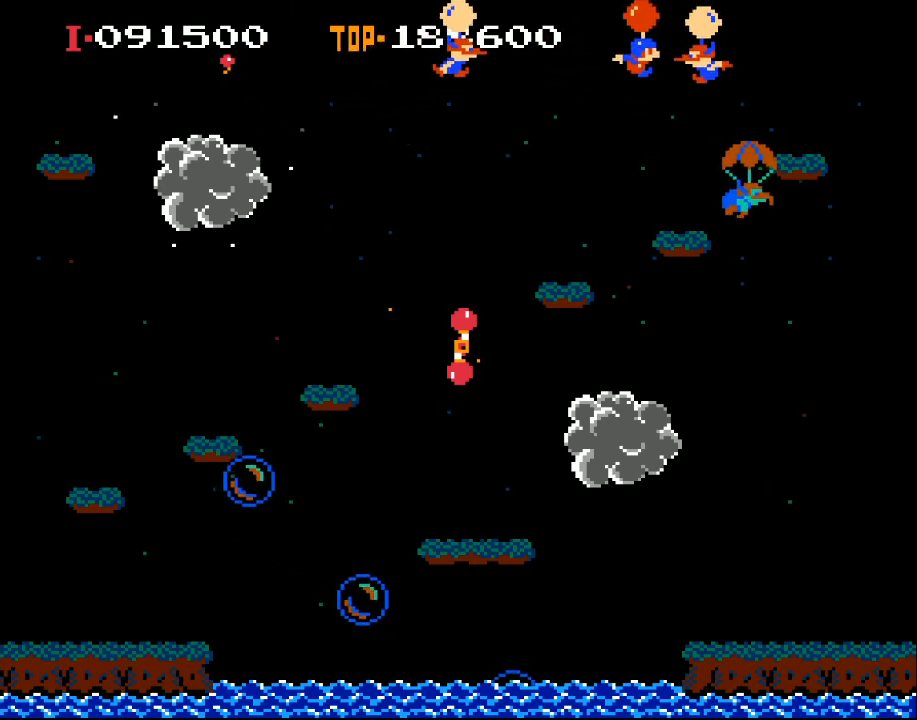
{"buttons": ["X", "DPAD_RIGHT"], "left_stick": "center", "events": []}
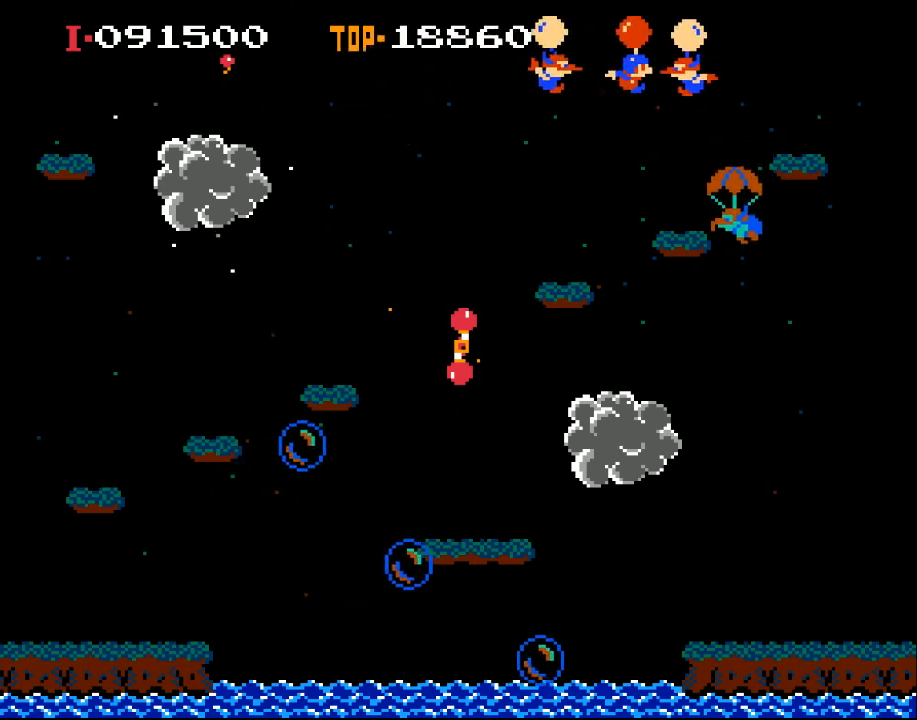
{"buttons": ["X", "DPAD_RIGHT"], "left_stick": "center", "events": []}
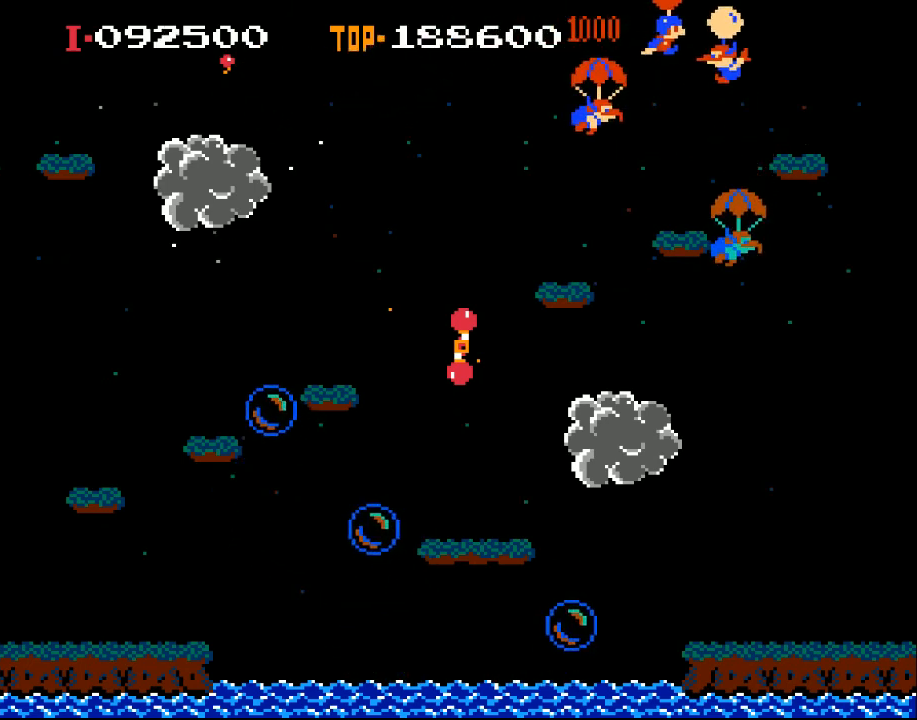
{"buttons": ["X", "DPAD_RIGHT"], "left_stick": "center", "events": []}
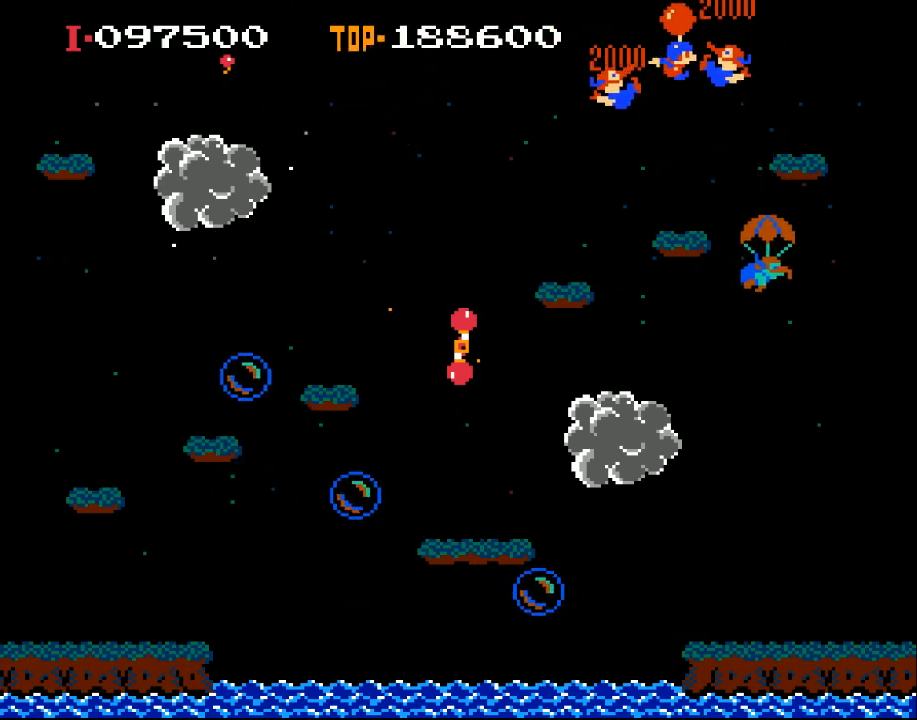
{"buttons": ["DPAD_RIGHT"], "left_stick": "center", "events": [[67, "DPAD_RIGHT", "up"], [200, "DPAD_RIGHT", "down"], [233, "X", "up"]]}
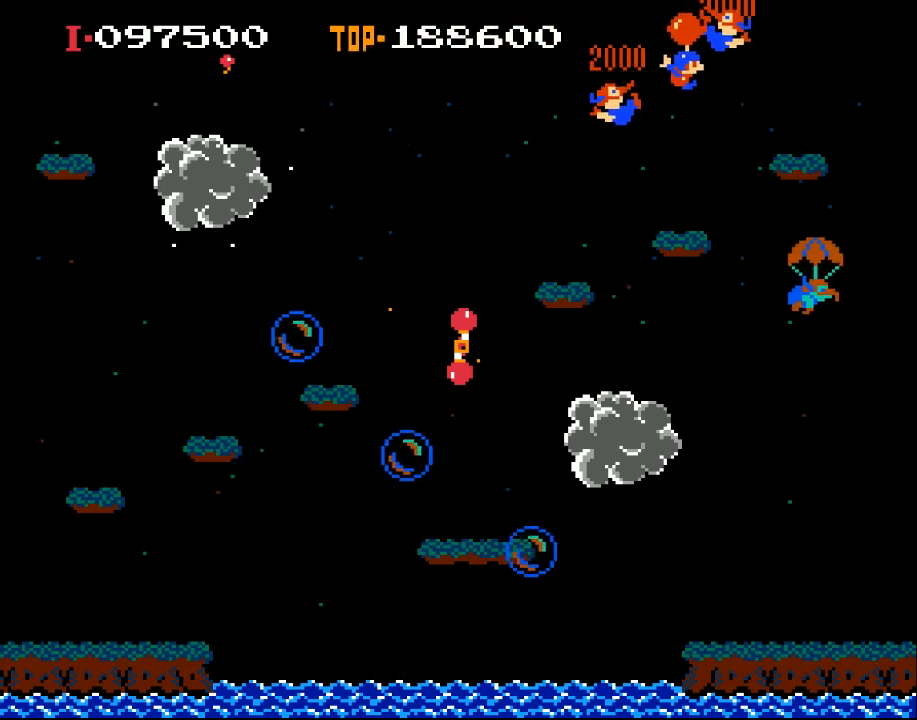
{"buttons": ["DPAD_RIGHT"], "left_stick": "center", "events": []}
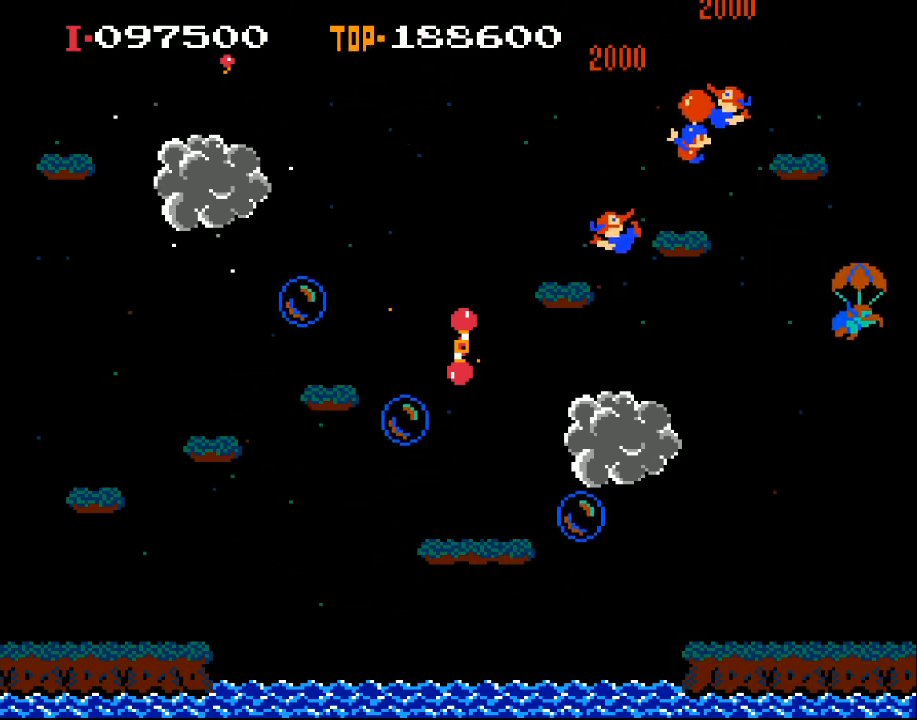
{"buttons": ["DPAD_RIGHT"], "left_stick": "center", "events": [[67, "DPAD_RIGHT", "up"], [233, "DPAD_RIGHT", "down"]]}
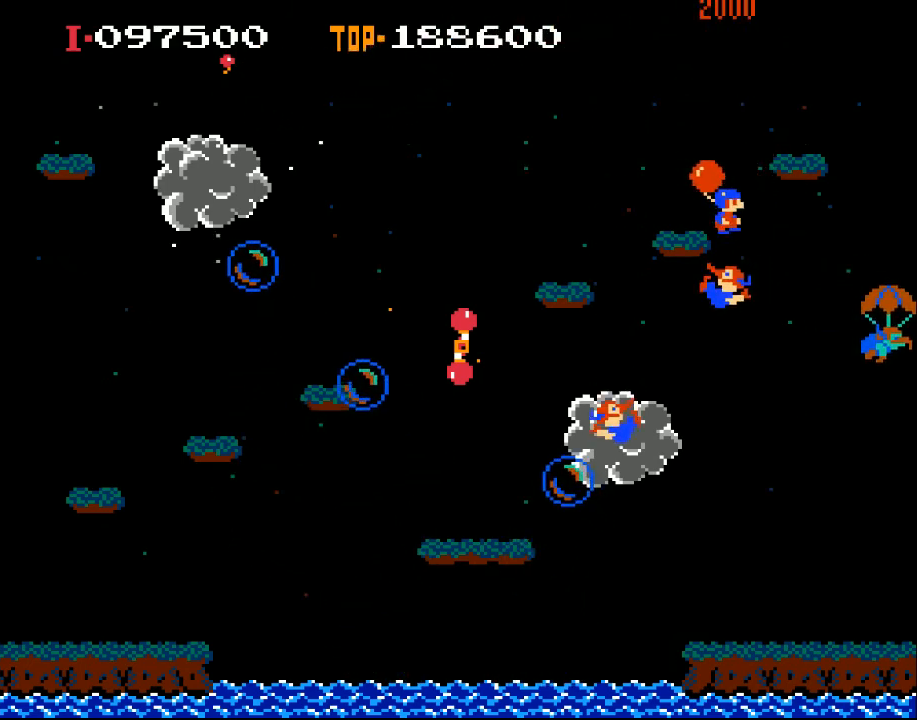
{"buttons": ["DPAD_RIGHT"], "left_stick": "center", "events": [[200, "X", "down"], [433, "X", "up"]]}
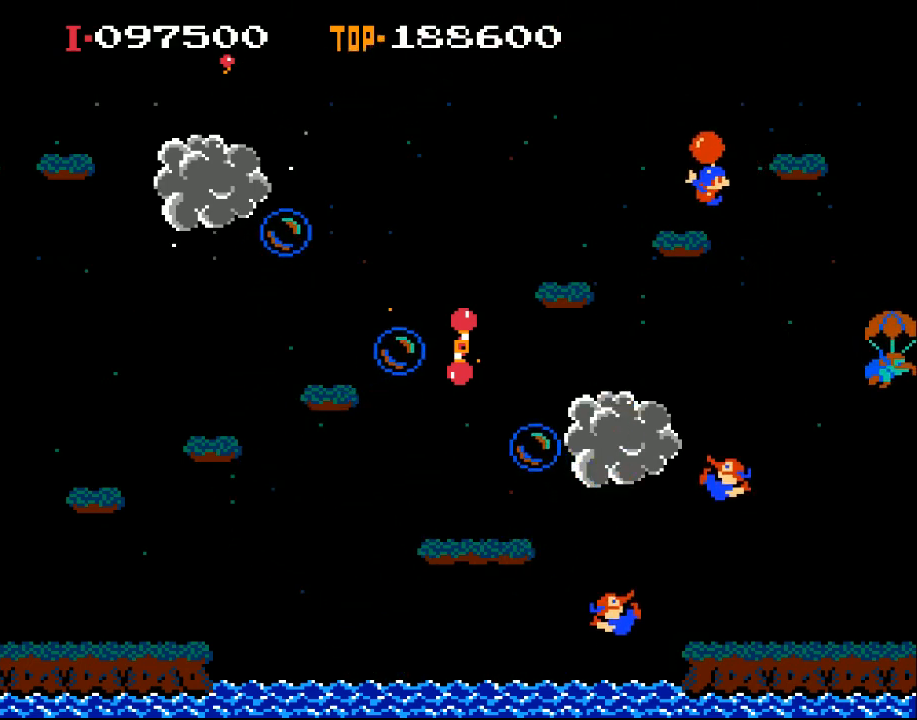
{"buttons": ["X", "DPAD_LEFT"], "left_stick": "center", "events": [[367, "DPAD_RIGHT", "up"], [400, "DPAD_LEFT", "down"], [467, "X", "down"]]}
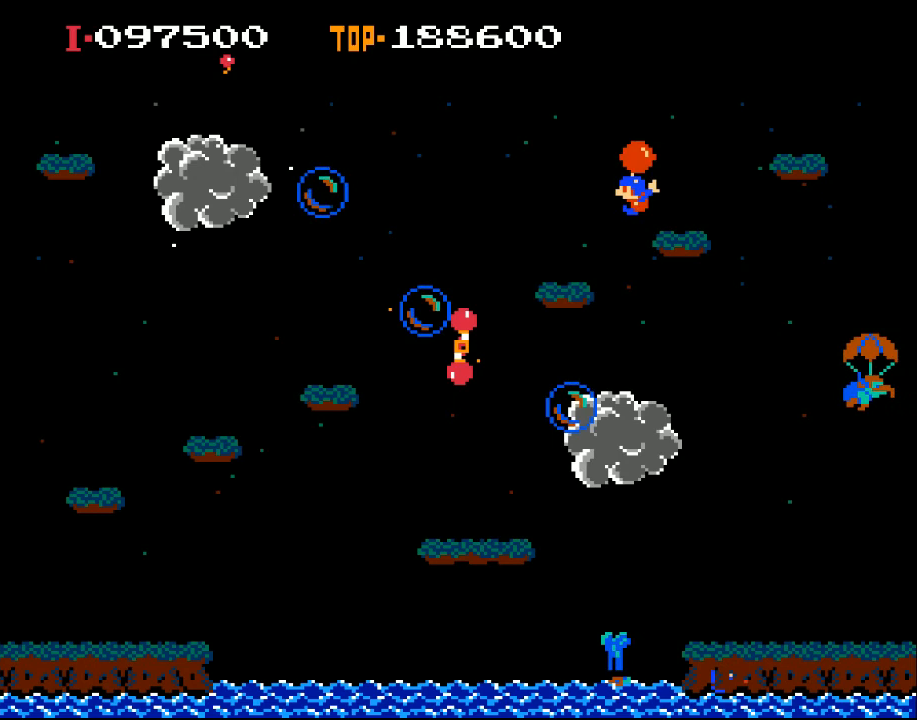
{"buttons": ["X", "DPAD_LEFT"], "left_stick": "center", "events": [[133, "X", "up"], [200, "X", "down"], [267, "X", "up"], [467, "X", "down"]]}
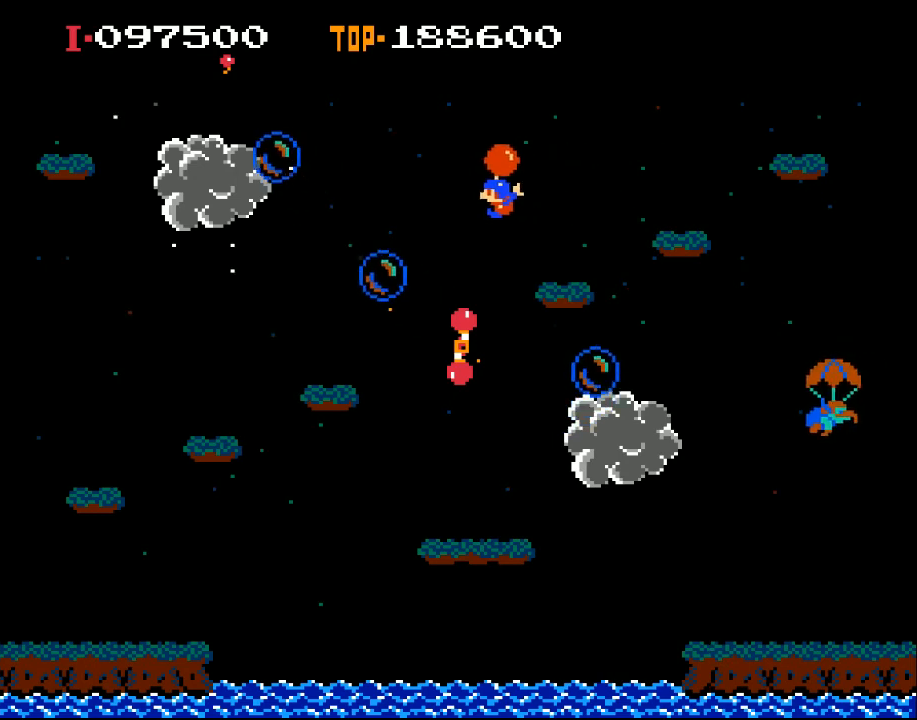
{"buttons": ["X", "DPAD_RIGHT"], "left_stick": "center", "events": [[100, "X", "up"], [133, "DPAD_LEFT", "up"], [233, "DPAD_RIGHT", "down"], [400, "X", "down"]]}
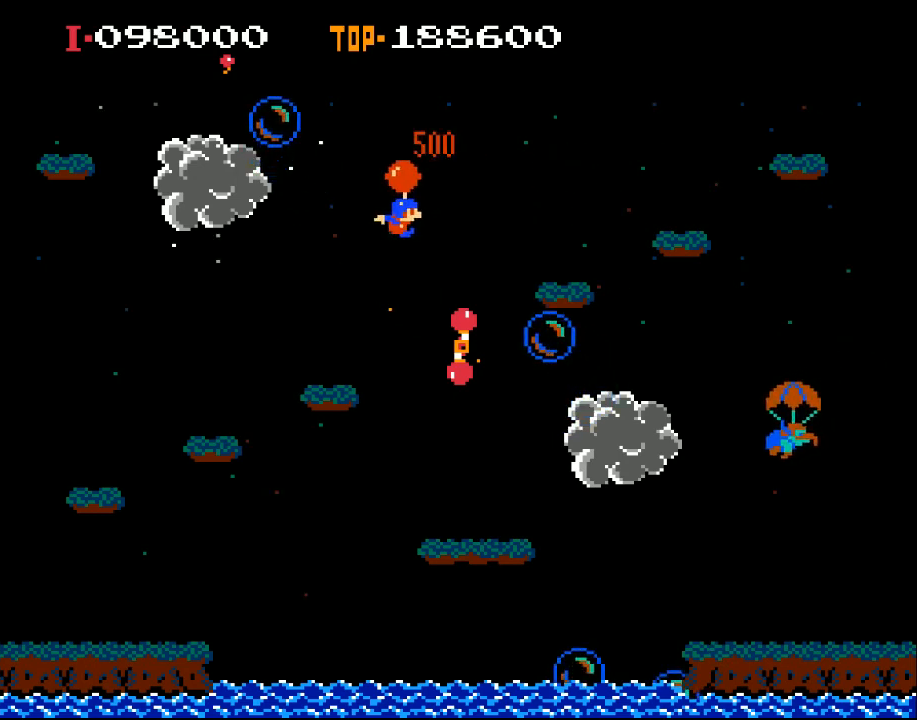
{"buttons": ["X", "DPAD_LEFT"], "left_stick": "center", "events": [[133, "X", "up"], [167, "X", "down"], [267, "DPAD_RIGHT", "up"], [400, "DPAD_LEFT", "down"]]}
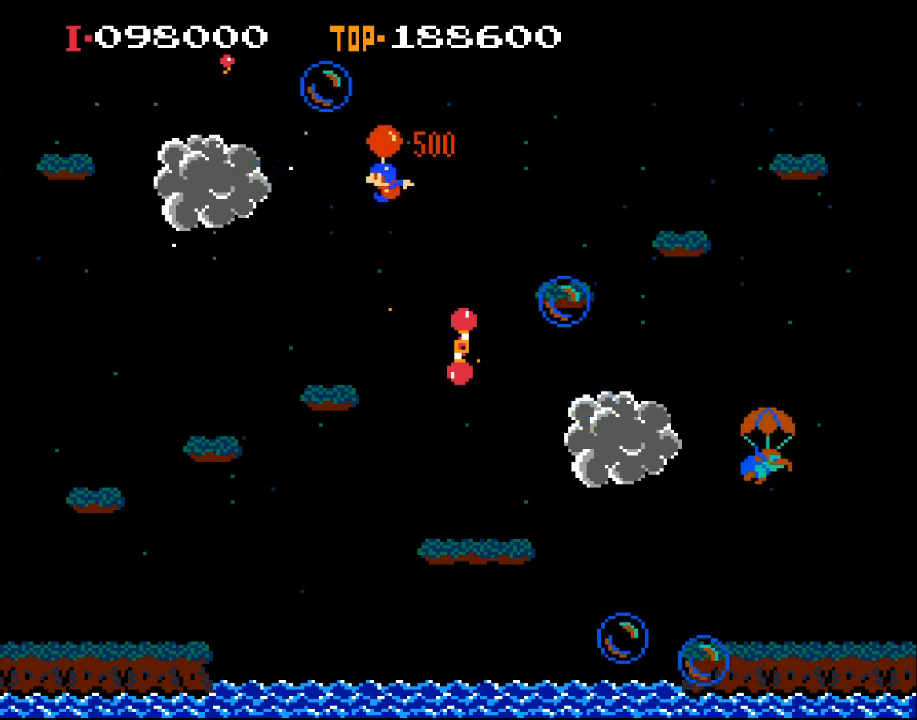
{"buttons": ["DPAD_RIGHT"], "left_stick": "center", "events": [[333, "DPAD_LEFT", "up"], [367, "DPAD_RIGHT", "down"], [467, "X", "up"]]}
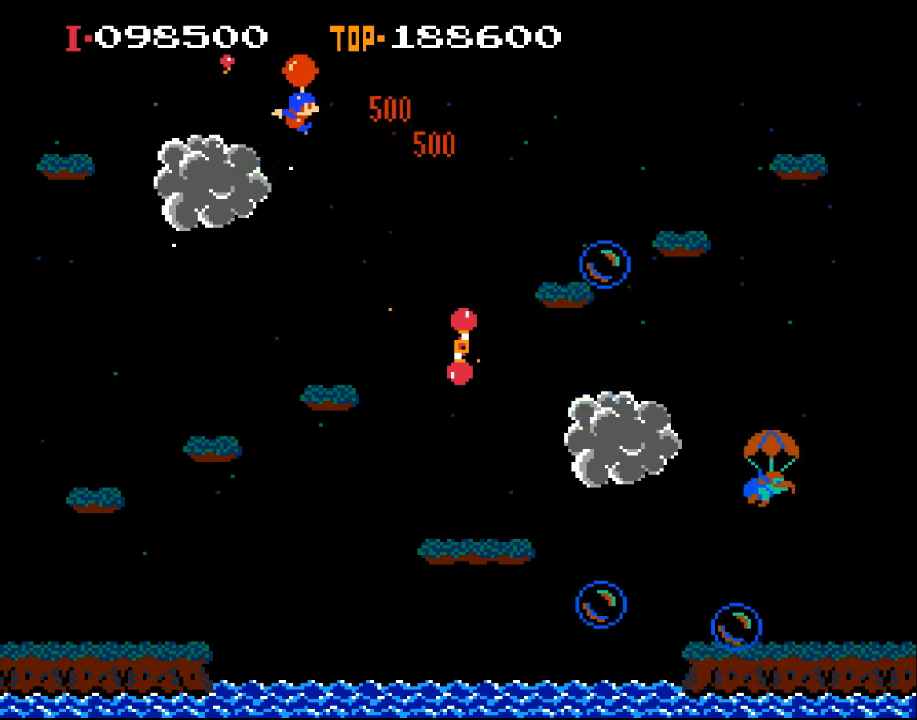
{"buttons": ["X", "DPAD_RIGHT"], "left_stick": "center", "events": [[167, "X", "down"]]}